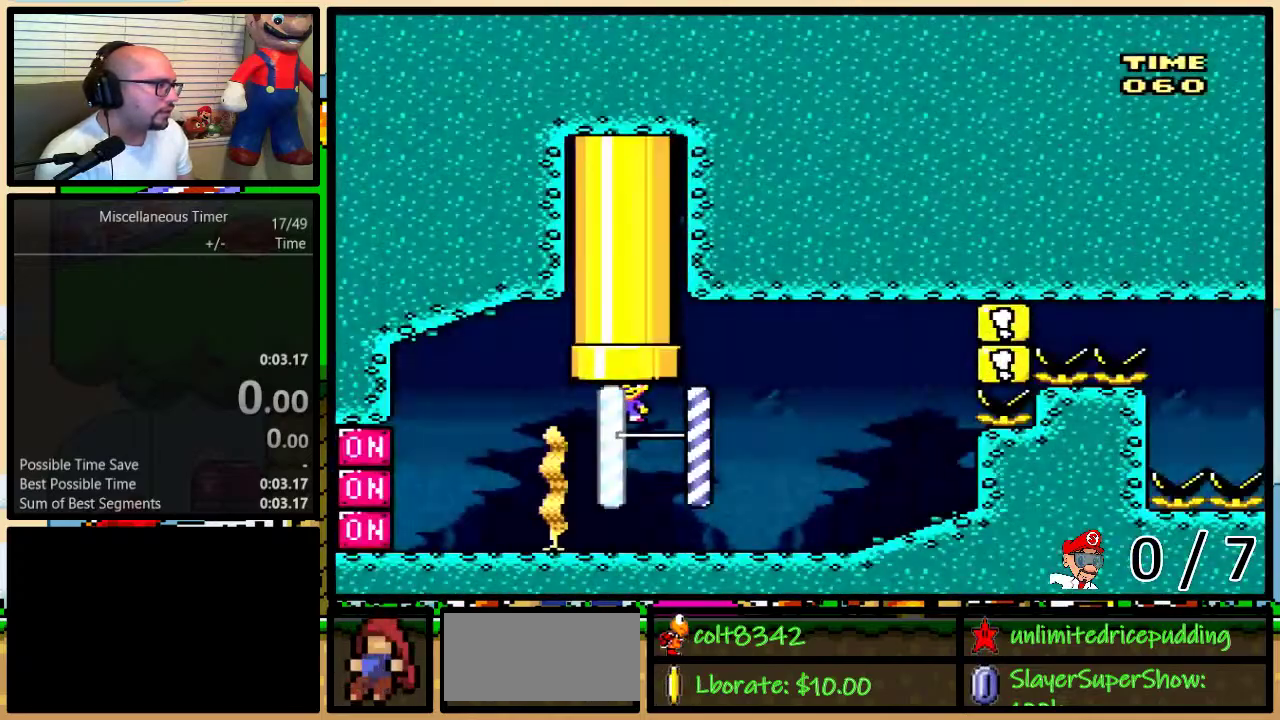
Gameplay with a controller (Nintendo layout); each line is a JSON object with the inputs held at the frame after it. "events" lists button and stick changes between this image and that frame as [ms after this image, input, new state], when the widget could be followed in between. Not read: L3 R3 SELECT.
{"buttons": ["Y", "R1", "DPAD_UP", "DPAD_RIGHT"], "events": [[67, "DPAD_UP", "down"], [83, "R1", "down"], [133, "DPAD_UP", "up"], [250, "DPAD_LEFT", "down"], [250, "DPAD_RIGHT", "up"], [250, "R1", "up"], [250, "Y", "up"], [317, "B", "down"], [317, "DPAD_LEFT", "up"], [317, "DPAD_UP", "down"], [317, "R1", "down"], [317, "Y", "down"], [350, "DPAD_RIGHT", "down"], [500, "B", "up"]]}
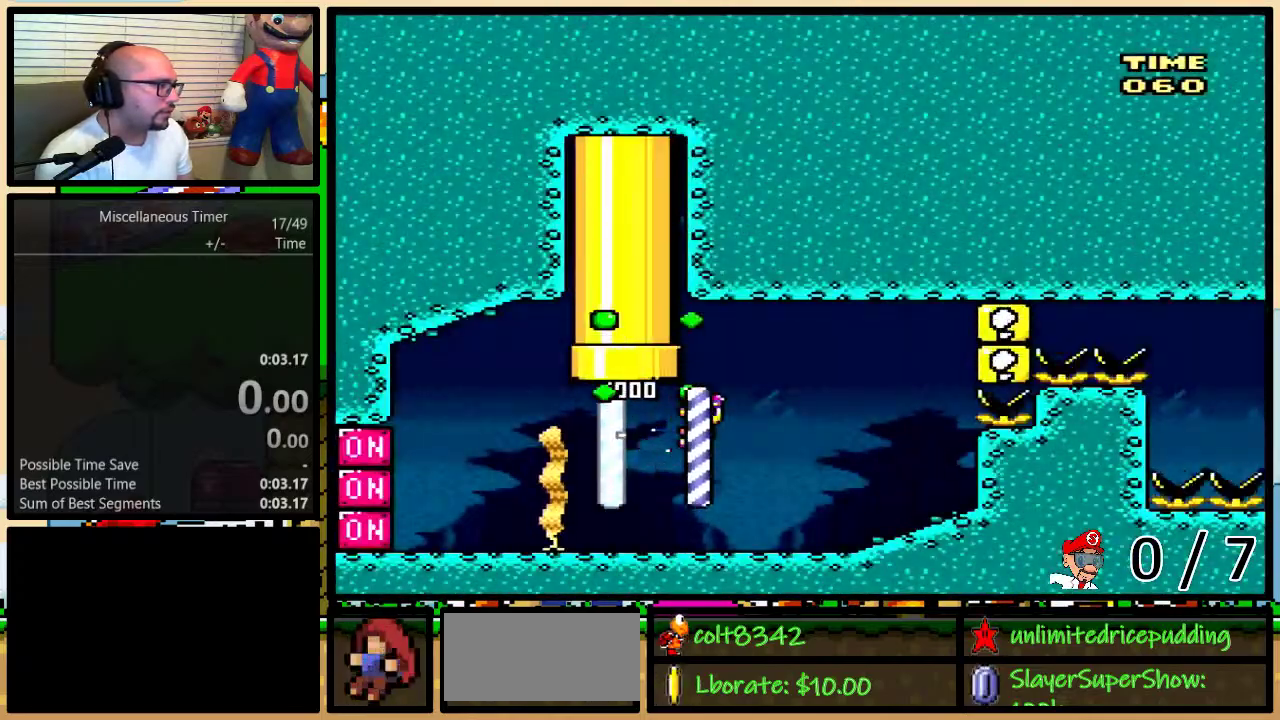
{"buttons": ["Y", "DPAD_RIGHT"], "events": [[183, "DPAD_RIGHT", "up"], [183, "DPAD_UP", "up"], [183, "R1", "up"], [283, "L1", "down"], [383, "L1", "up"], [467, "DPAD_RIGHT", "down"]]}
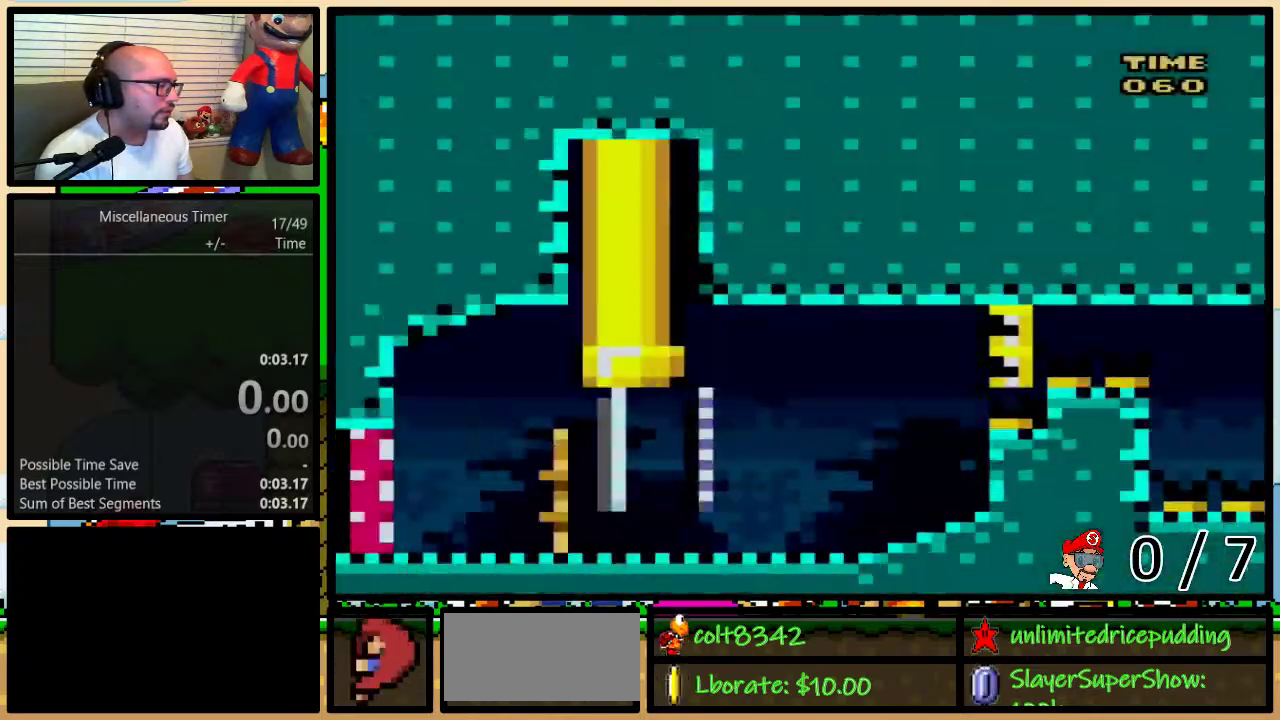
{"buttons": ["Y", "R1", "DPAD_RIGHT"], "events": [[433, "R1", "down"]]}
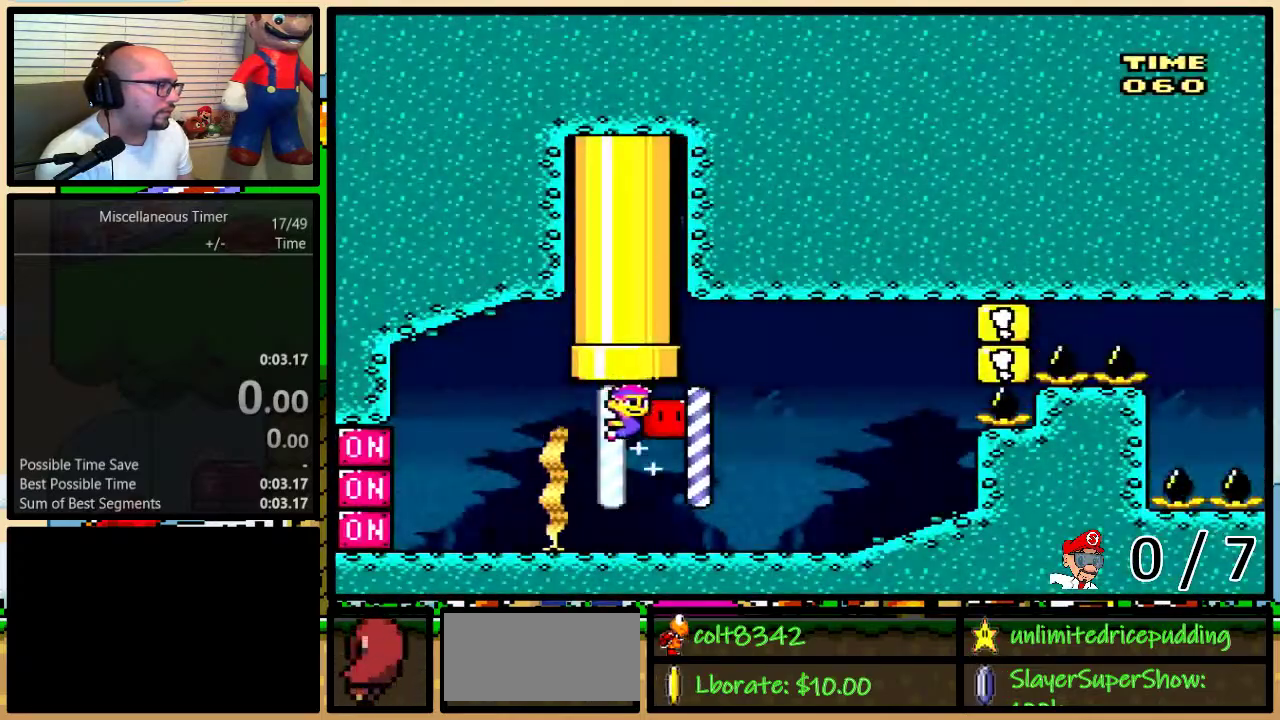
{"buttons": ["Y", "R1", "DPAD_UP", "DPAD_RIGHT"], "events": [[50, "DPAD_RIGHT", "up"], [83, "DPAD_LEFT", "down"], [83, "R1", "up"], [83, "Y", "up"], [117, "DPAD_UP", "down"], [150, "B", "down"], [150, "DPAD_LEFT", "up"], [150, "DPAD_RIGHT", "down"], [183, "R1", "down"], [183, "Y", "down"], [250, "B", "up"]]}
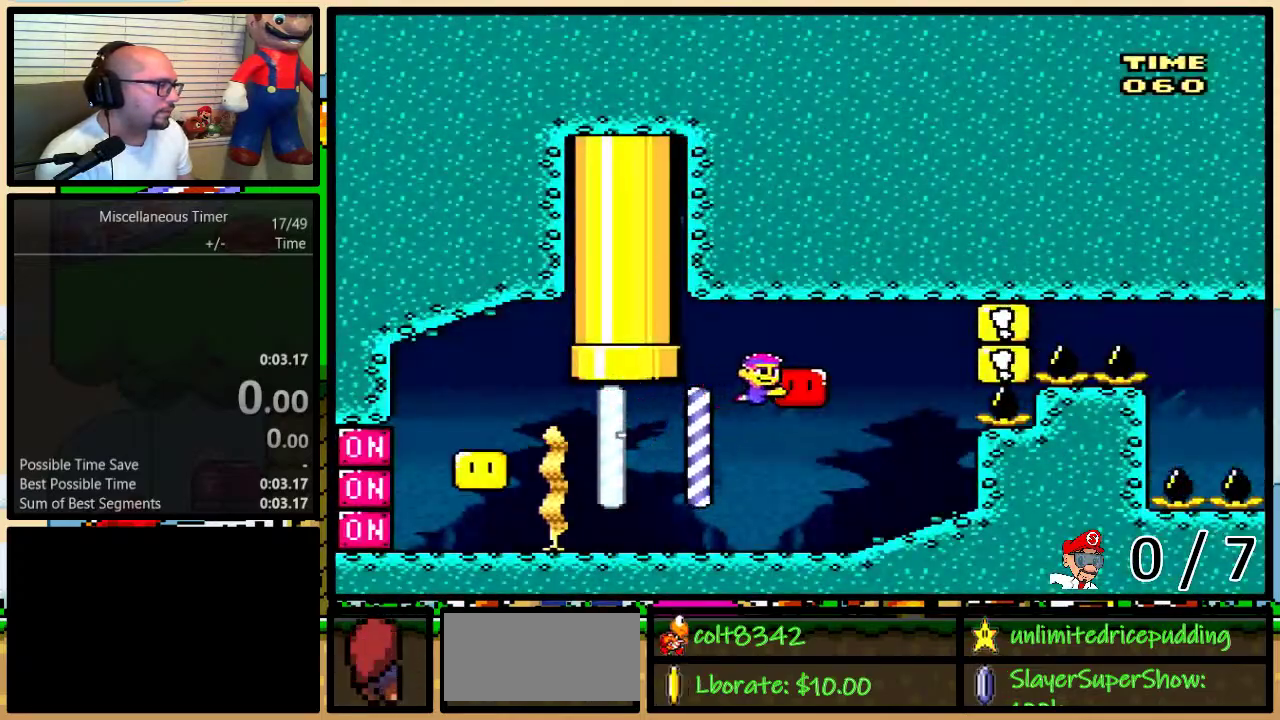
{"buttons": ["Y", "R1", "DPAD_RIGHT"], "events": [[217, "DPAD_UP", "up"]]}
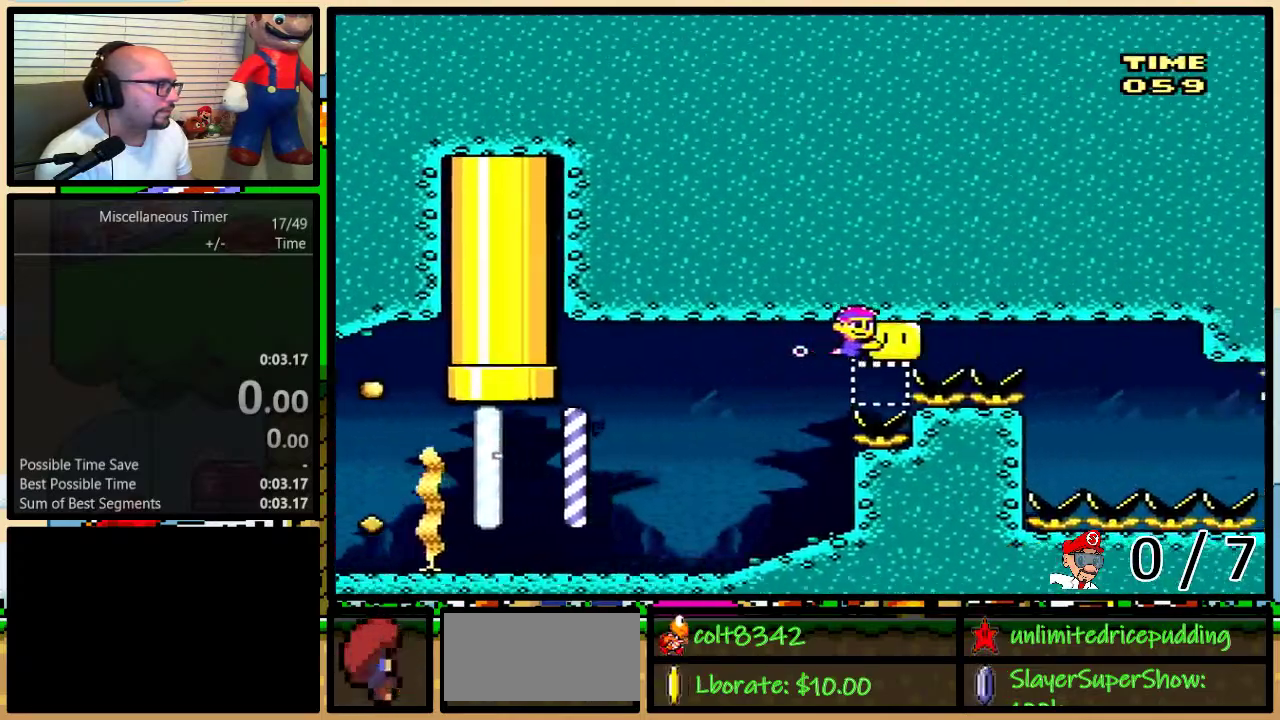
{"buttons": ["Y", "R1", "DPAD_DOWN", "DPAD_LEFT"], "events": [[383, "DPAD_DOWN", "down"], [383, "DPAD_RIGHT", "up"], [433, "DPAD_LEFT", "down"]]}
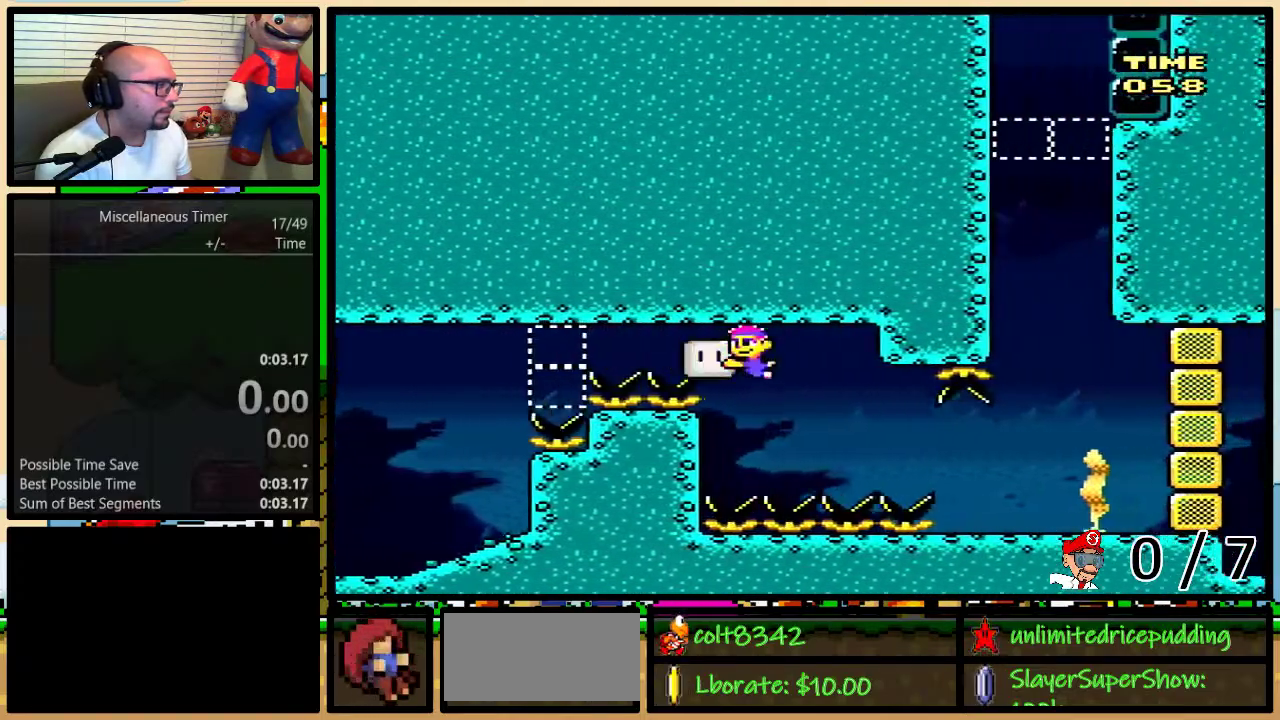
{"buttons": ["Y", "R1", "DPAD_RIGHT"], "events": [[33, "DPAD_LEFT", "up"], [250, "DPAD_RIGHT", "down"], [400, "DPAD_DOWN", "up"]]}
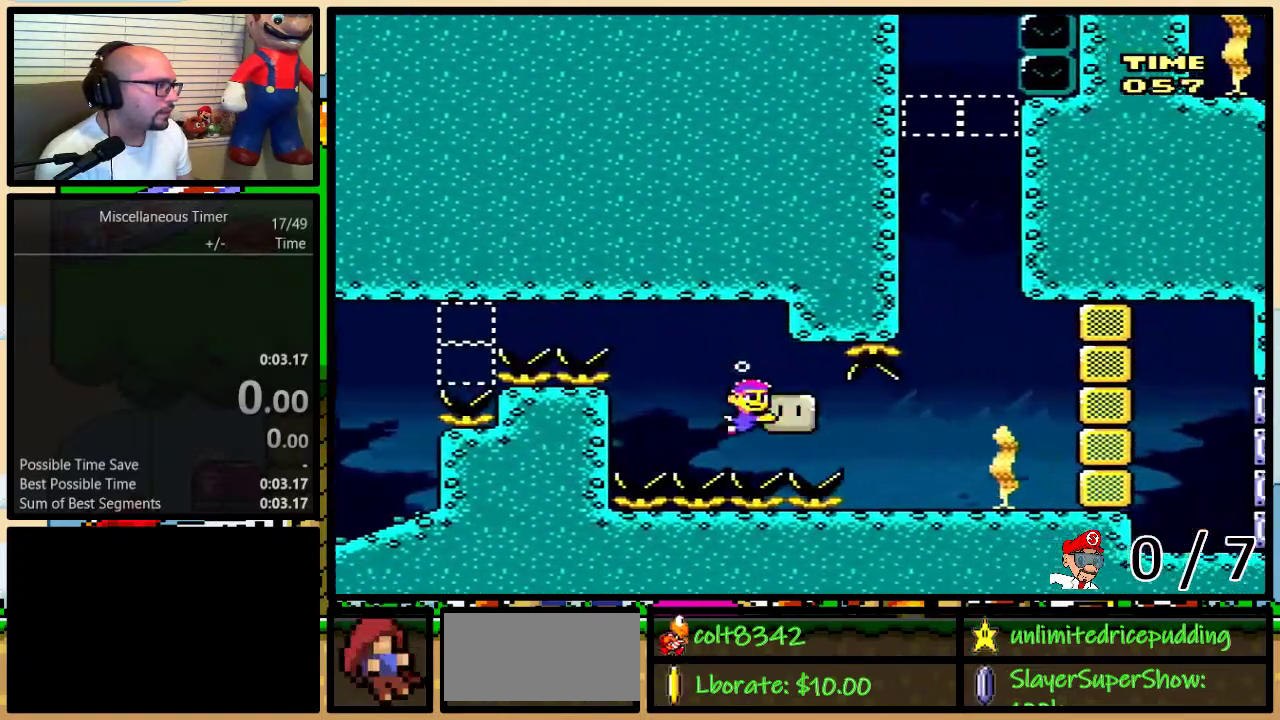
{"buttons": ["DPAD_UP", "DPAD_LEFT"], "events": [[300, "DPAD_RIGHT", "up"], [350, "DPAD_UP", "down"], [350, "R1", "up"], [350, "Y", "up"], [417, "B", "down"], [483, "DPAD_LEFT", "down"], [500, "B", "up"]]}